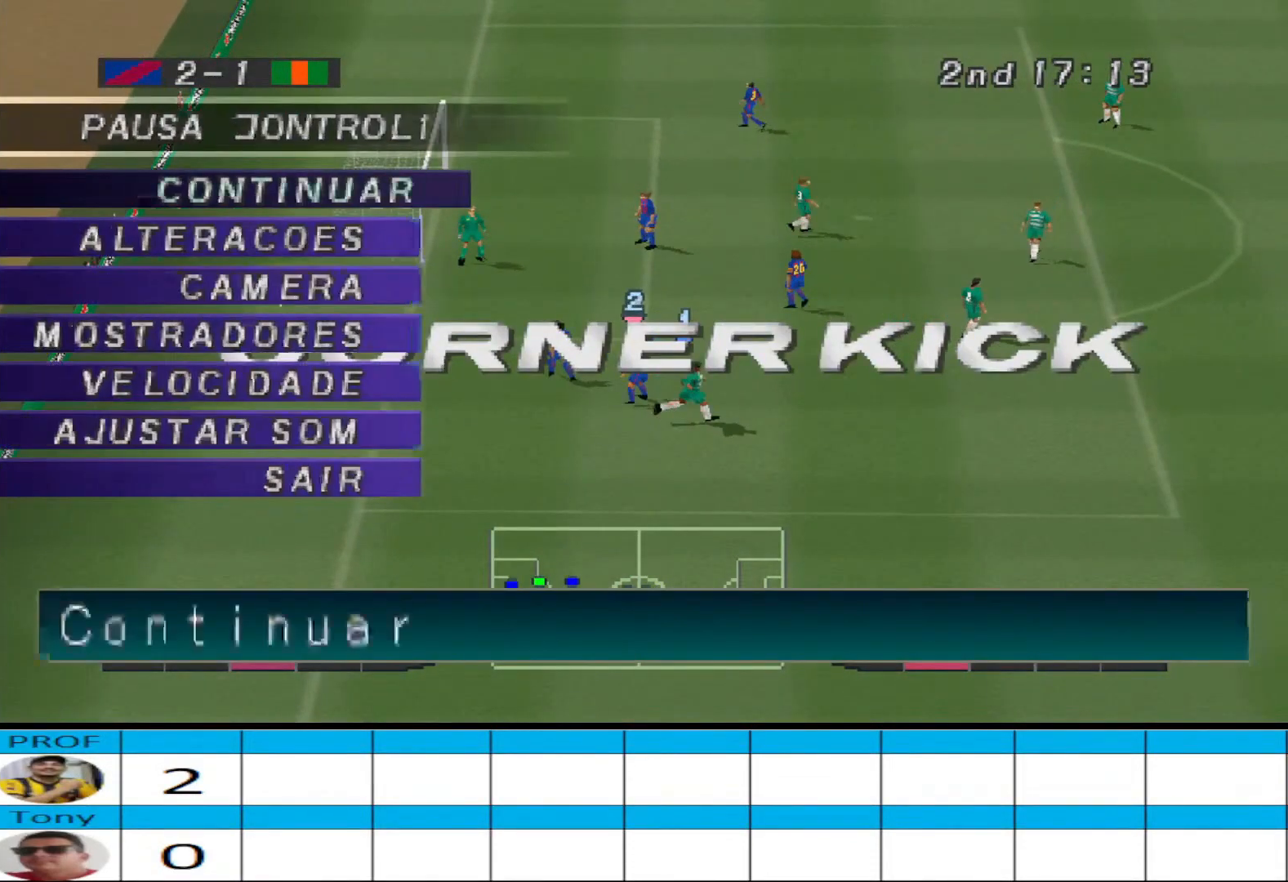
Gameplay with a controller (PlayStation layout); each line is a JSON object with the inputs held at the frame after it. "events" lists button and stick changes between this image and that frame as [ms after this image, input, new state], when the widget could be followed in between. Not read: left_stick right_stick.
{"buttons": [], "events": [[133, "DPAD_DOWN", "up"], [267, "CIRCLE", "down"], [400, "CIRCLE", "up"]]}
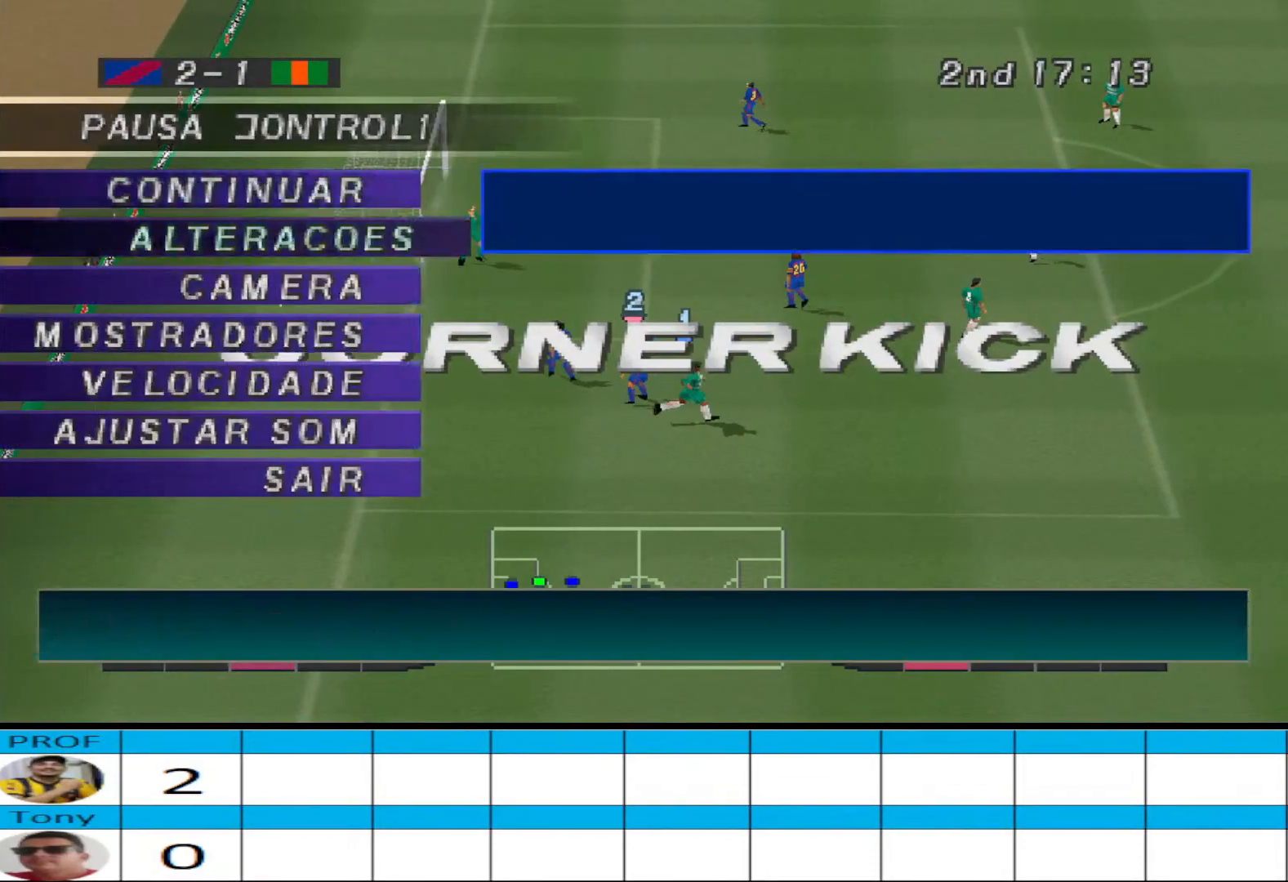
{"buttons": [], "events": [[100, "CIRCLE", "down"], [233, "CIRCLE", "up"]]}
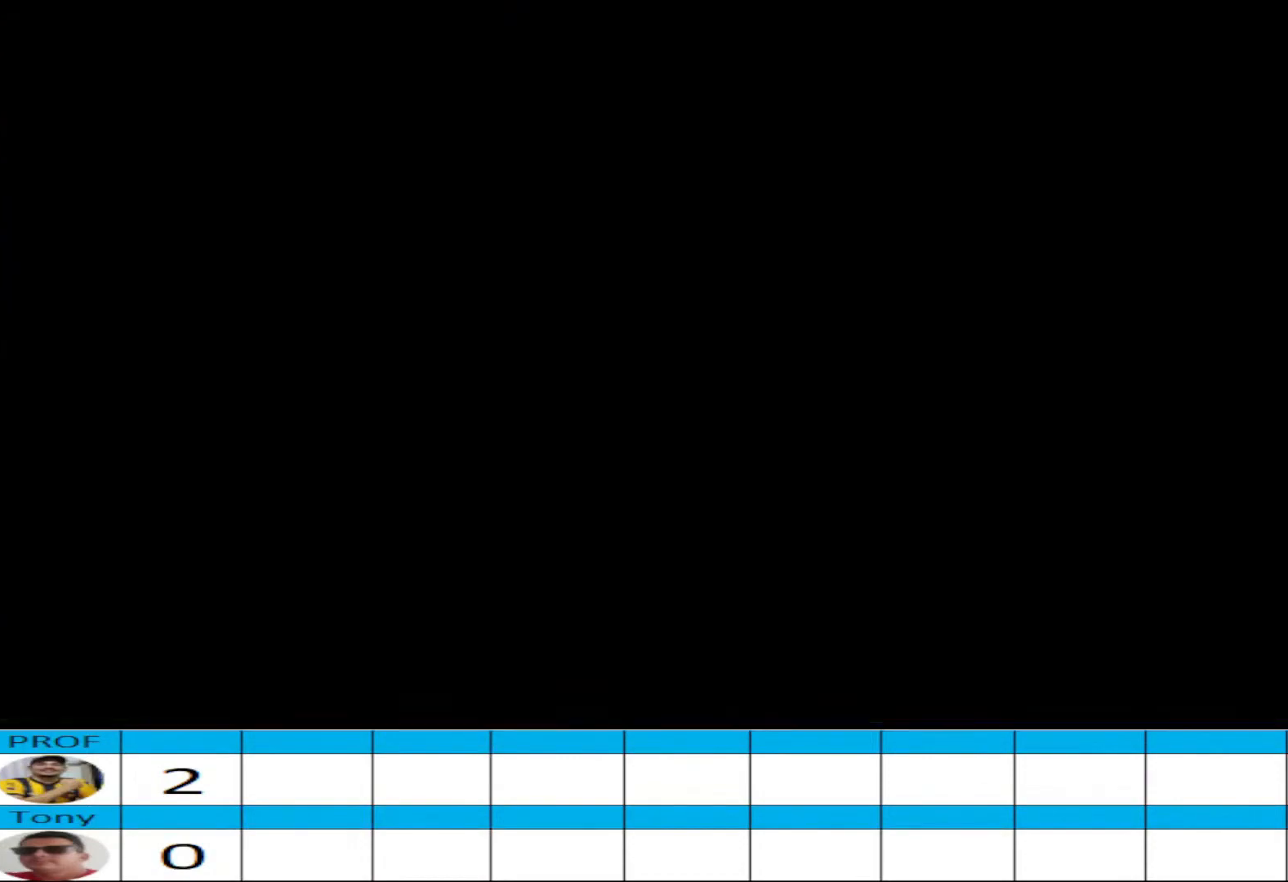
{"buttons": [], "events": []}
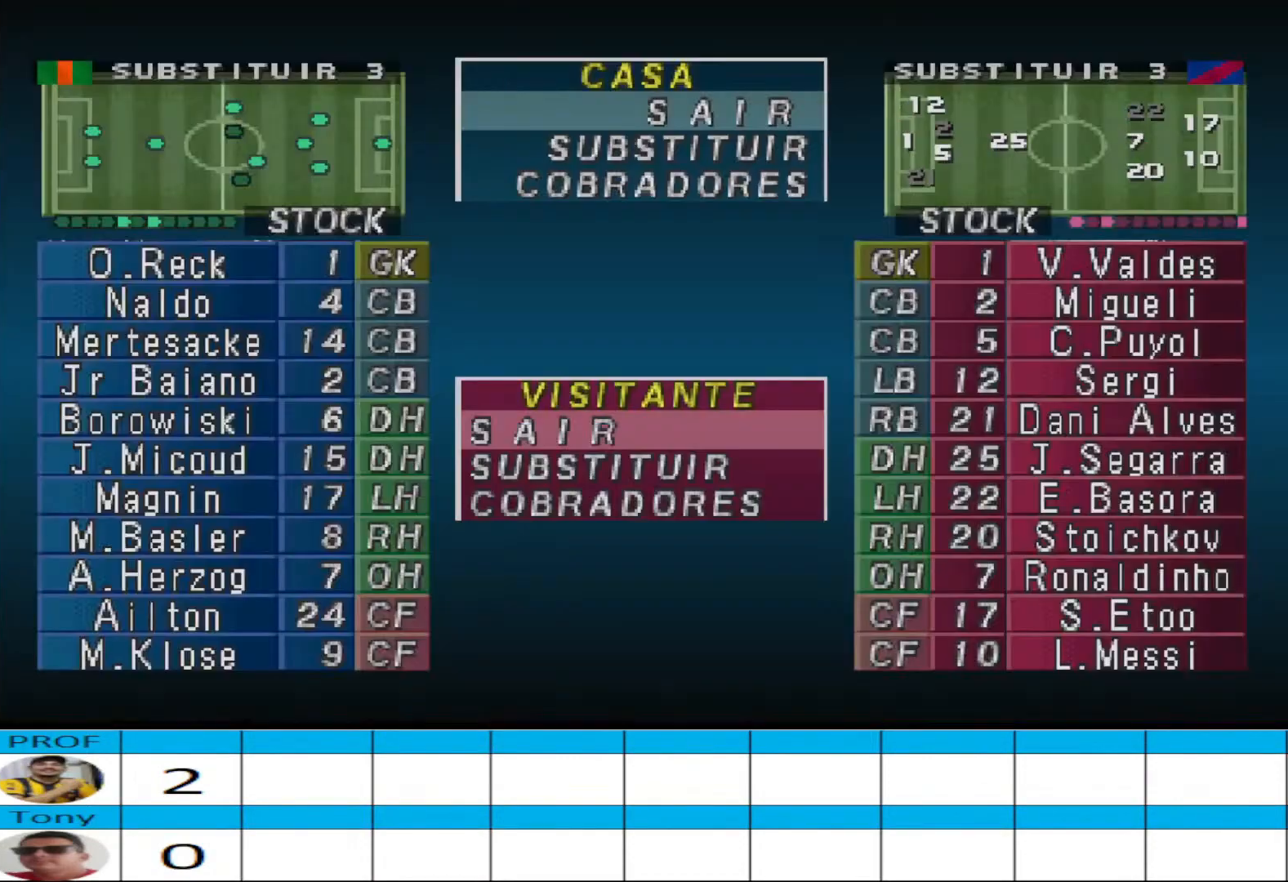
{"buttons": ["CIRCLE"], "events": [[333, "DPAD_DOWN", "down"], [433, "DPAD_DOWN", "up"], [500, "CIRCLE", "down"]]}
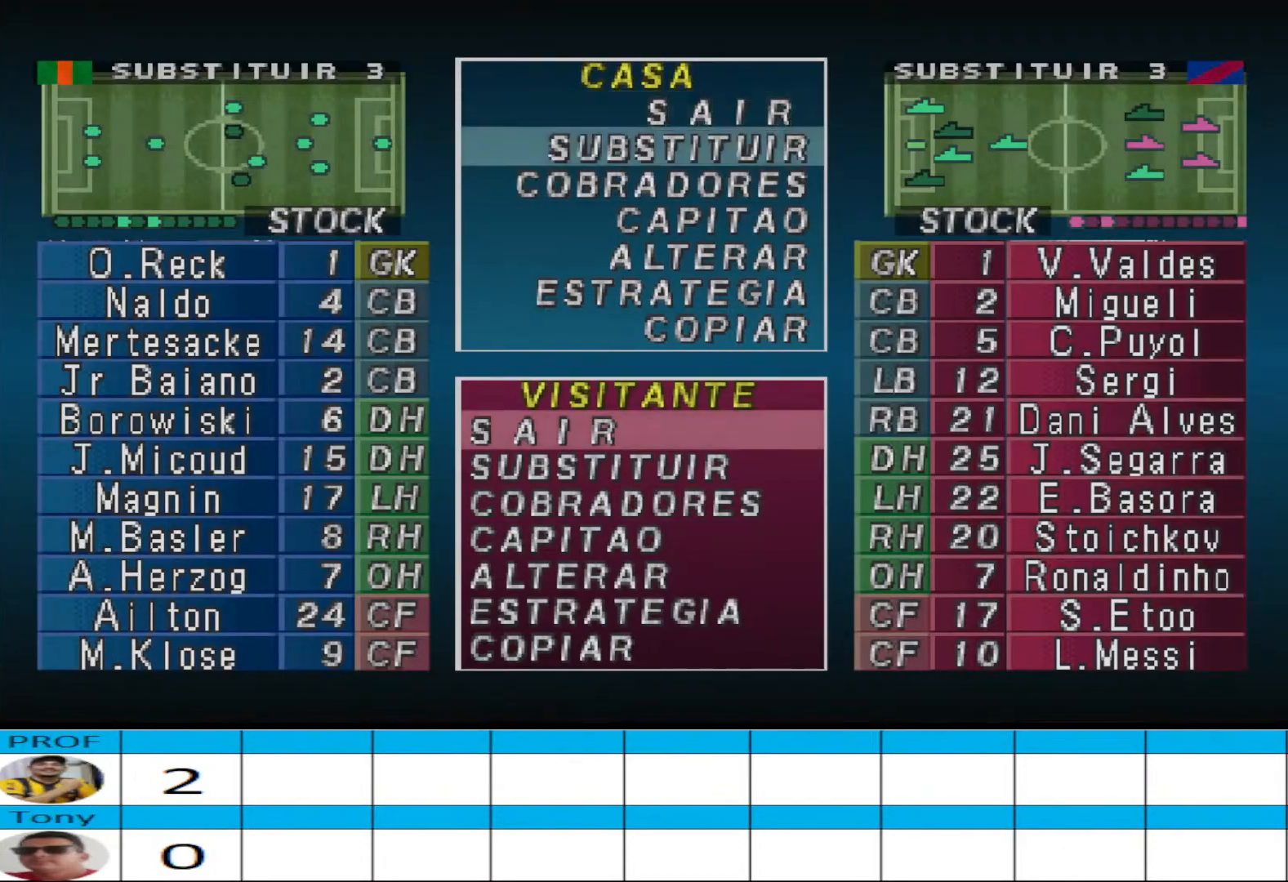
{"buttons": ["DPAD_DOWN"], "events": [[133, "CIRCLE", "up"], [267, "DPAD_DOWN", "down"]]}
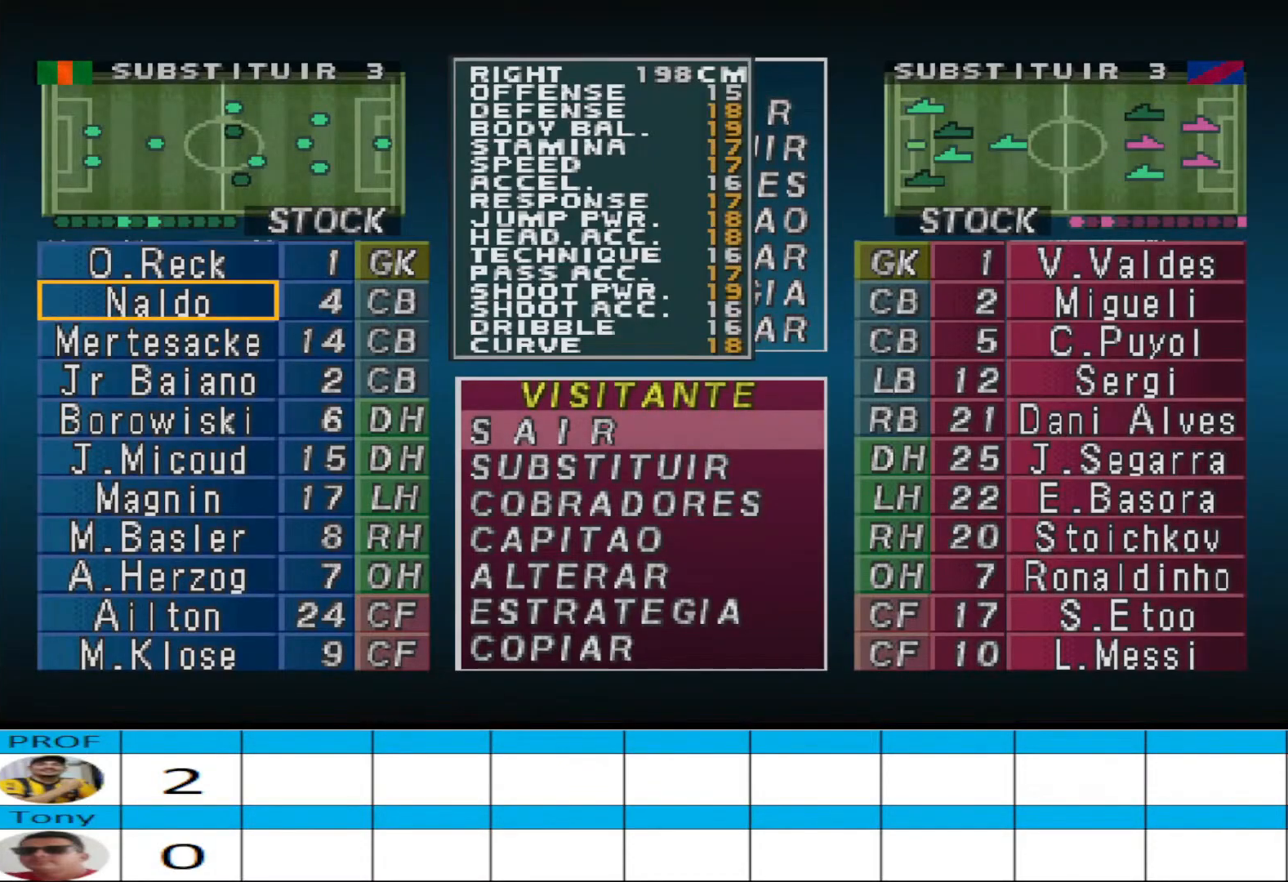
{"buttons": ["DPAD_DOWN"], "events": []}
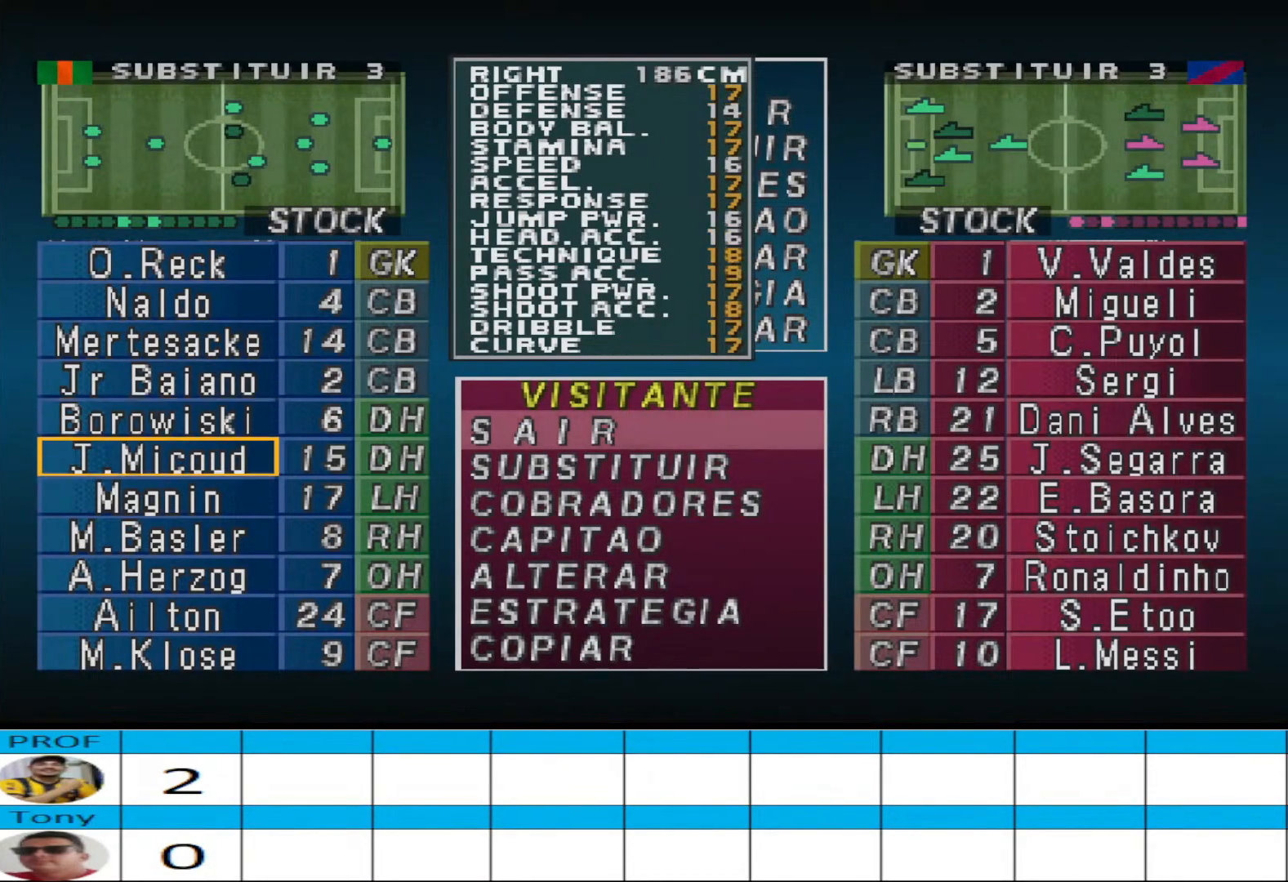
{"buttons": [], "events": [[267, "DPAD_DOWN", "up"], [400, "R1", "down"], [500, "R1", "up"]]}
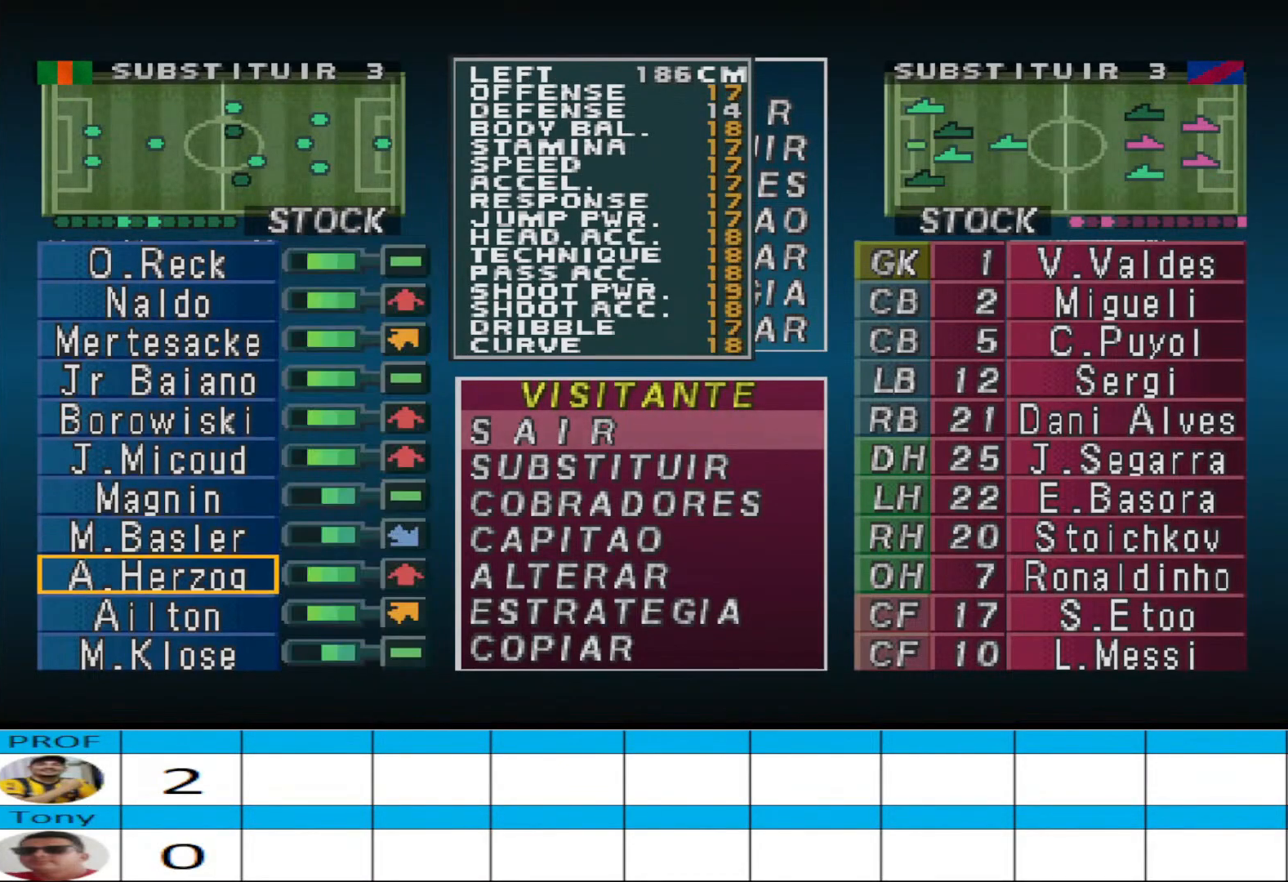
{"buttons": ["DPAD_DOWN"], "events": [[233, "DPAD_DOWN", "down"], [367, "DPAD_DOWN", "up"], [500, "DPAD_DOWN", "down"]]}
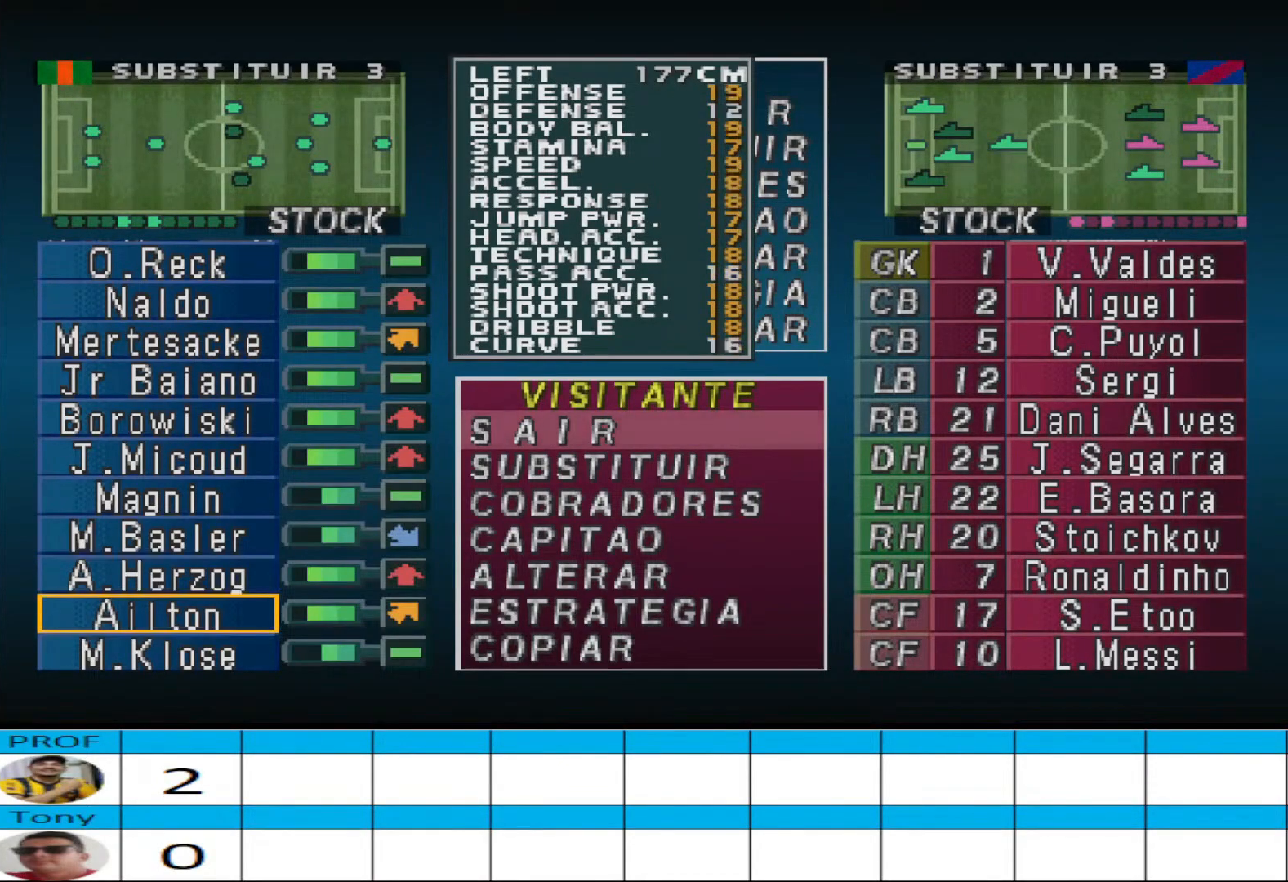
{"buttons": [], "events": [[100, "DPAD_DOWN", "up"], [167, "CIRCLE", "down"], [300, "CIRCLE", "up"], [333, "DPAD_RIGHT", "down"], [467, "DPAD_RIGHT", "up"]]}
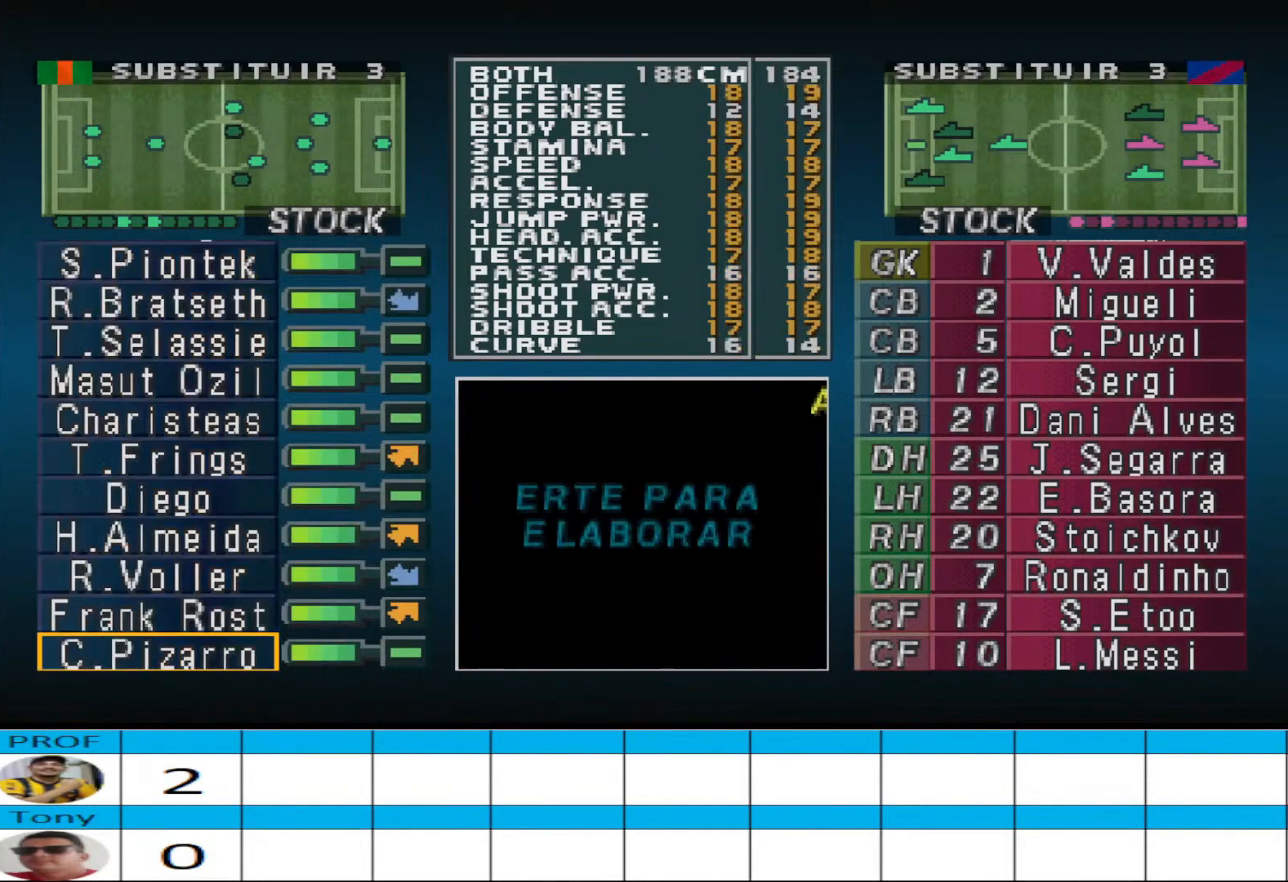
{"buttons": [], "events": [[67, "DPAD_UP", "down"], [167, "DPAD_UP", "up"], [233, "DPAD_UP", "down"], [333, "DPAD_UP", "up"], [400, "DPAD_UP", "down"], [500, "DPAD_UP", "up"]]}
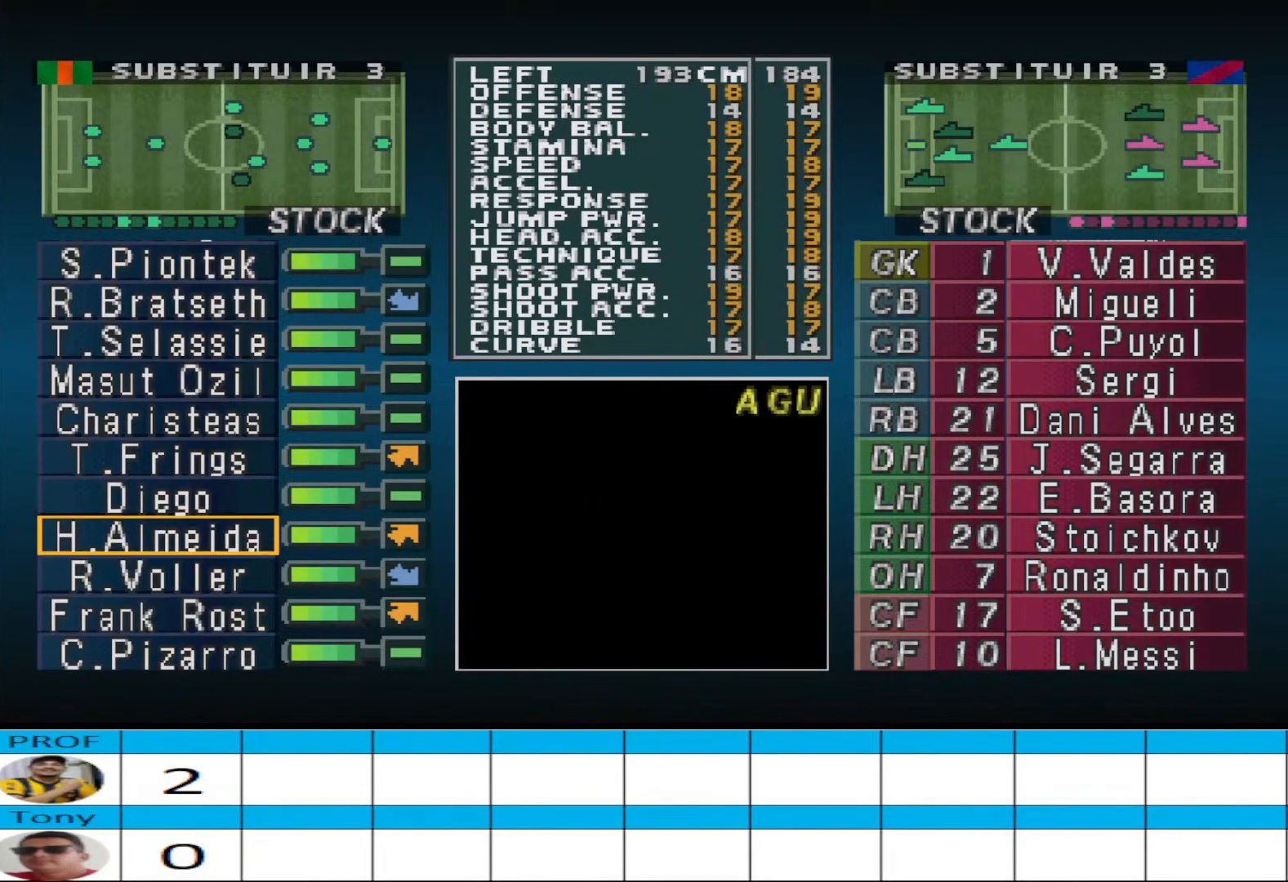
{"buttons": ["DPAD_UP"], "events": [[67, "DPAD_UP", "down"], [133, "DPAD_UP", "up"], [200, "DPAD_UP", "down"], [267, "DPAD_UP", "up"], [333, "DPAD_UP", "down"], [433, "DPAD_UP", "up"], [500, "DPAD_UP", "down"]]}
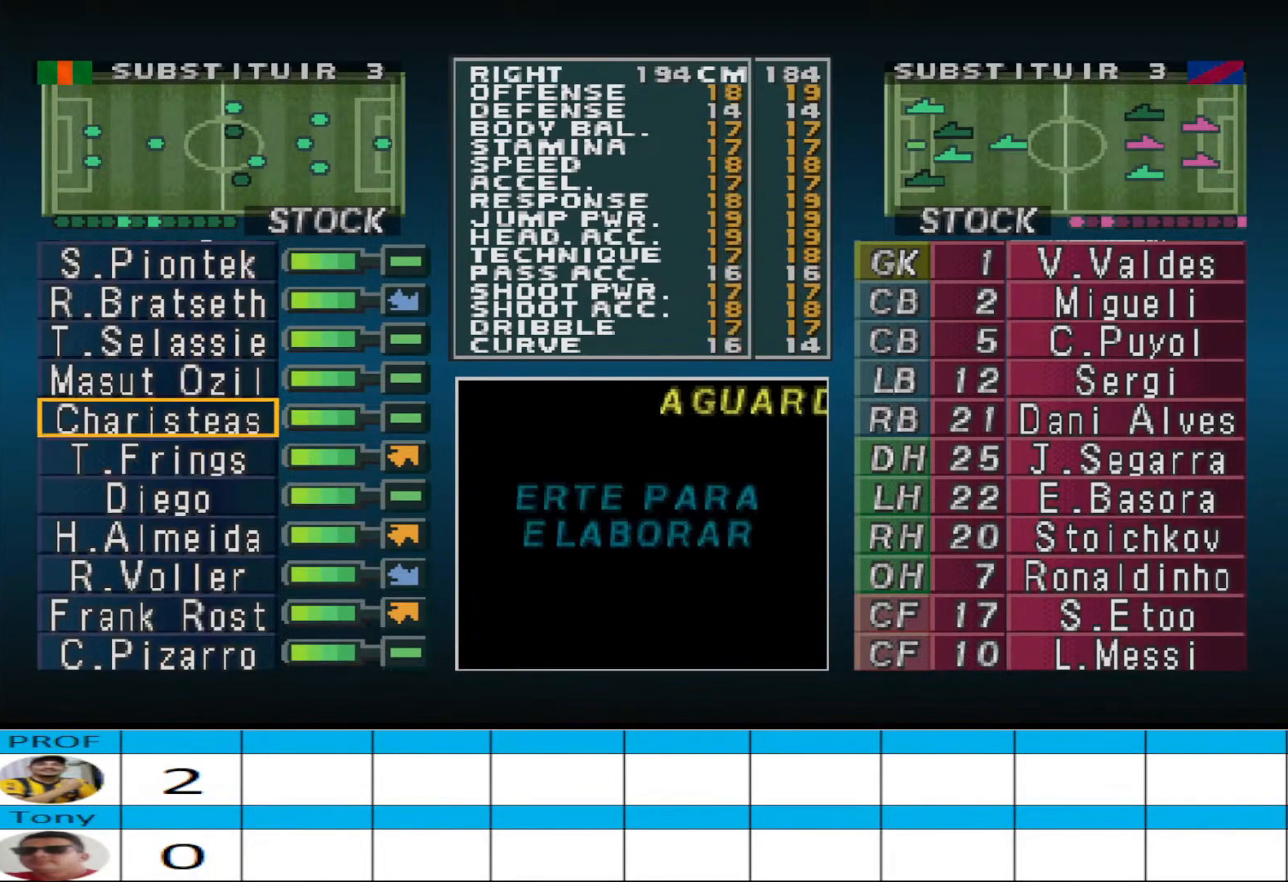
{"buttons": [], "events": [[100, "DPAD_UP", "up"], [133, "DPAD_UP", "down"], [233, "DPAD_UP", "up"], [300, "DPAD_UP", "down"], [400, "DPAD_UP", "up"]]}
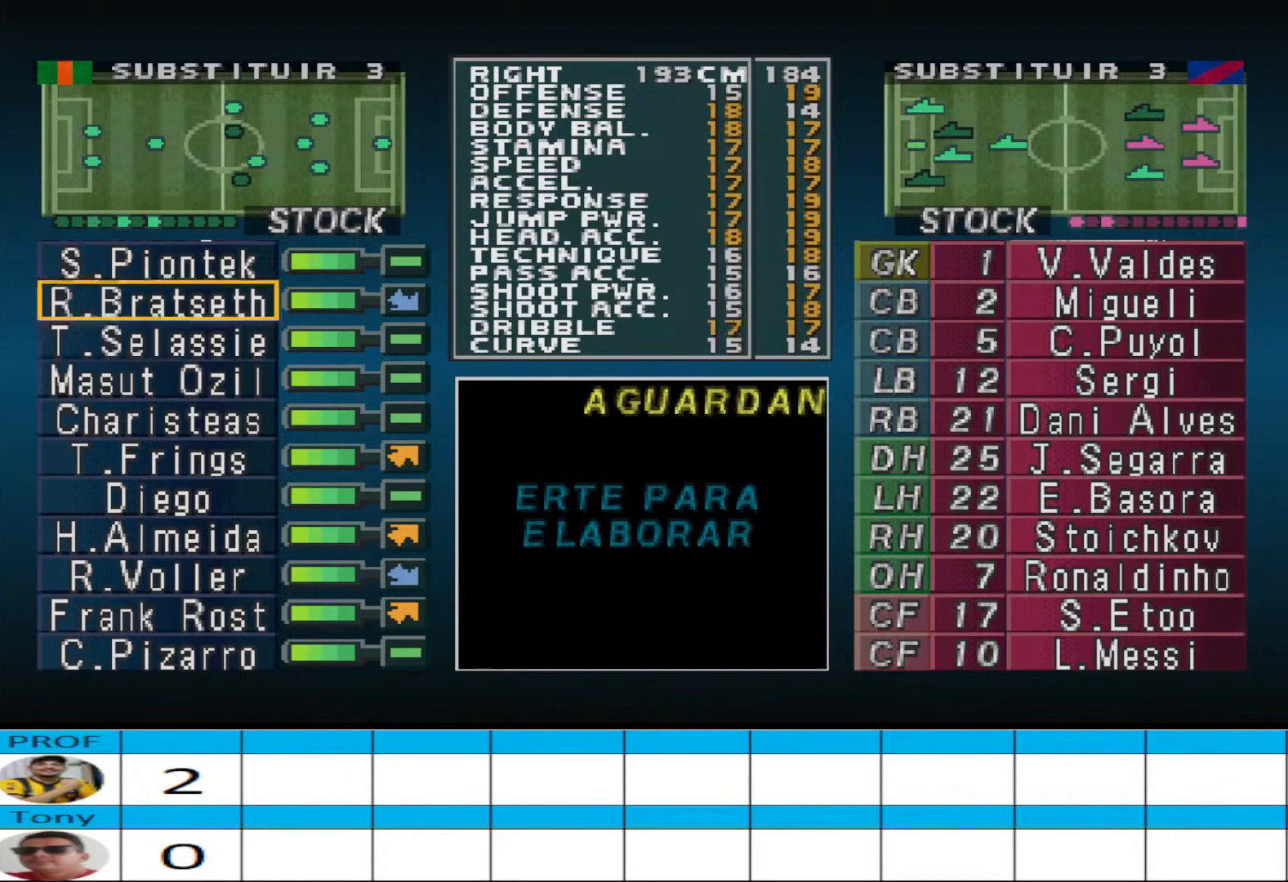
{"buttons": ["DPAD_DOWN"], "events": [[133, "DPAD_DOWN", "down"], [233, "DPAD_DOWN", "up"], [300, "DPAD_DOWN", "down"], [400, "DPAD_DOWN", "up"], [467, "DPAD_DOWN", "down"]]}
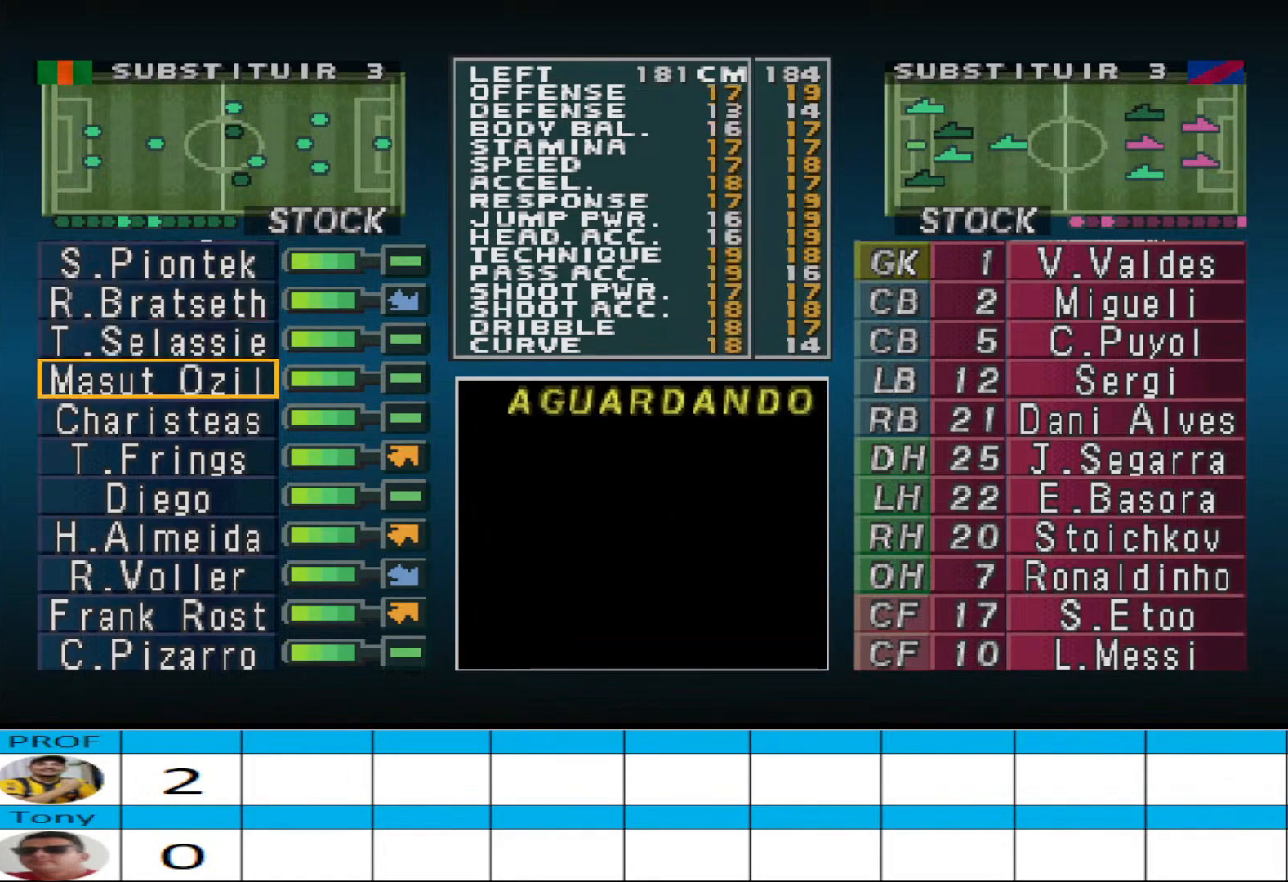
{"buttons": ["DPAD_DOWN"], "events": [[33, "DPAD_DOWN", "up"], [133, "DPAD_DOWN", "down"], [200, "DPAD_DOWN", "up"], [267, "DPAD_DOWN", "down"], [367, "DPAD_DOWN", "up"], [433, "DPAD_DOWN", "down"]]}
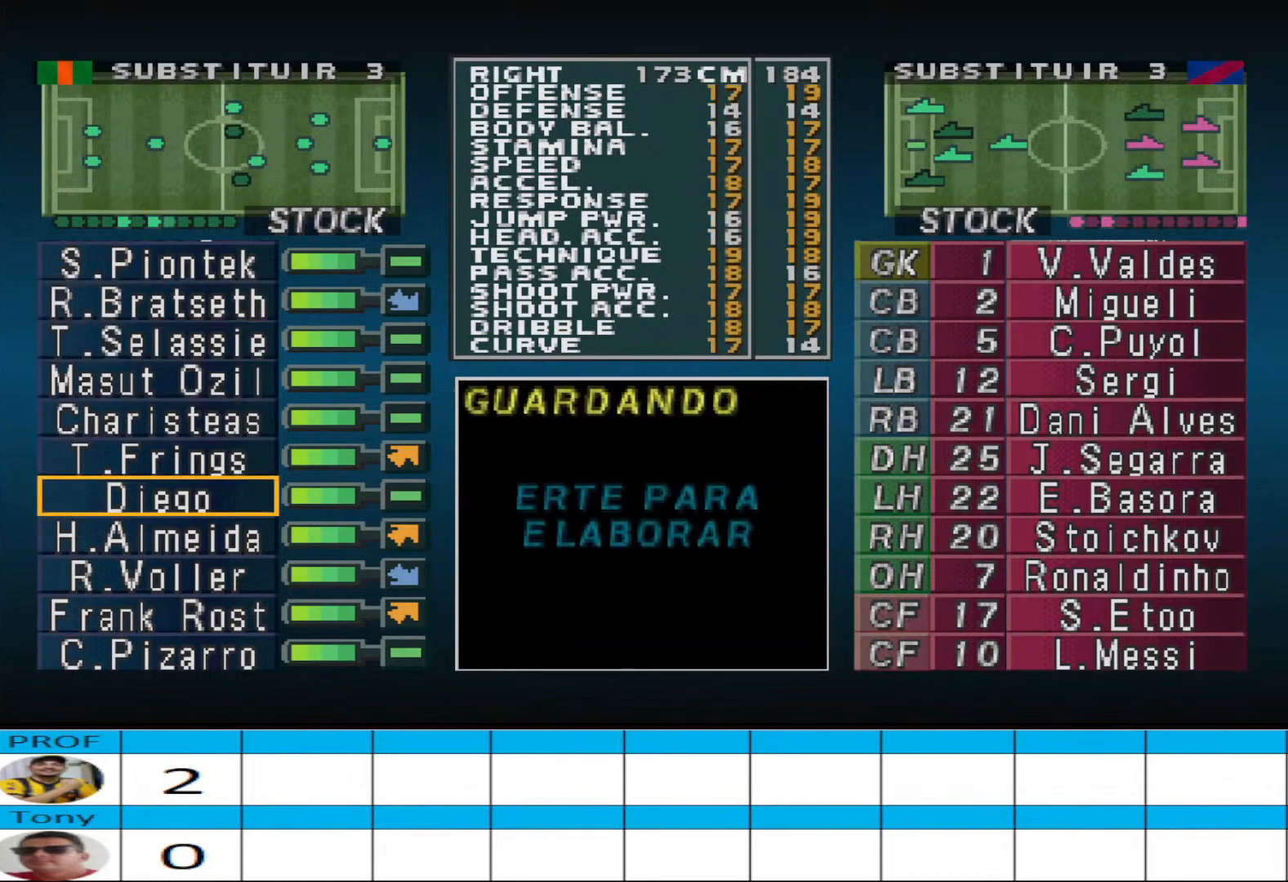
{"buttons": ["CROSS"], "events": [[33, "DPAD_DOWN", "up"], [233, "CIRCLE", "down"], [367, "CIRCLE", "up"], [467, "CROSS", "down"]]}
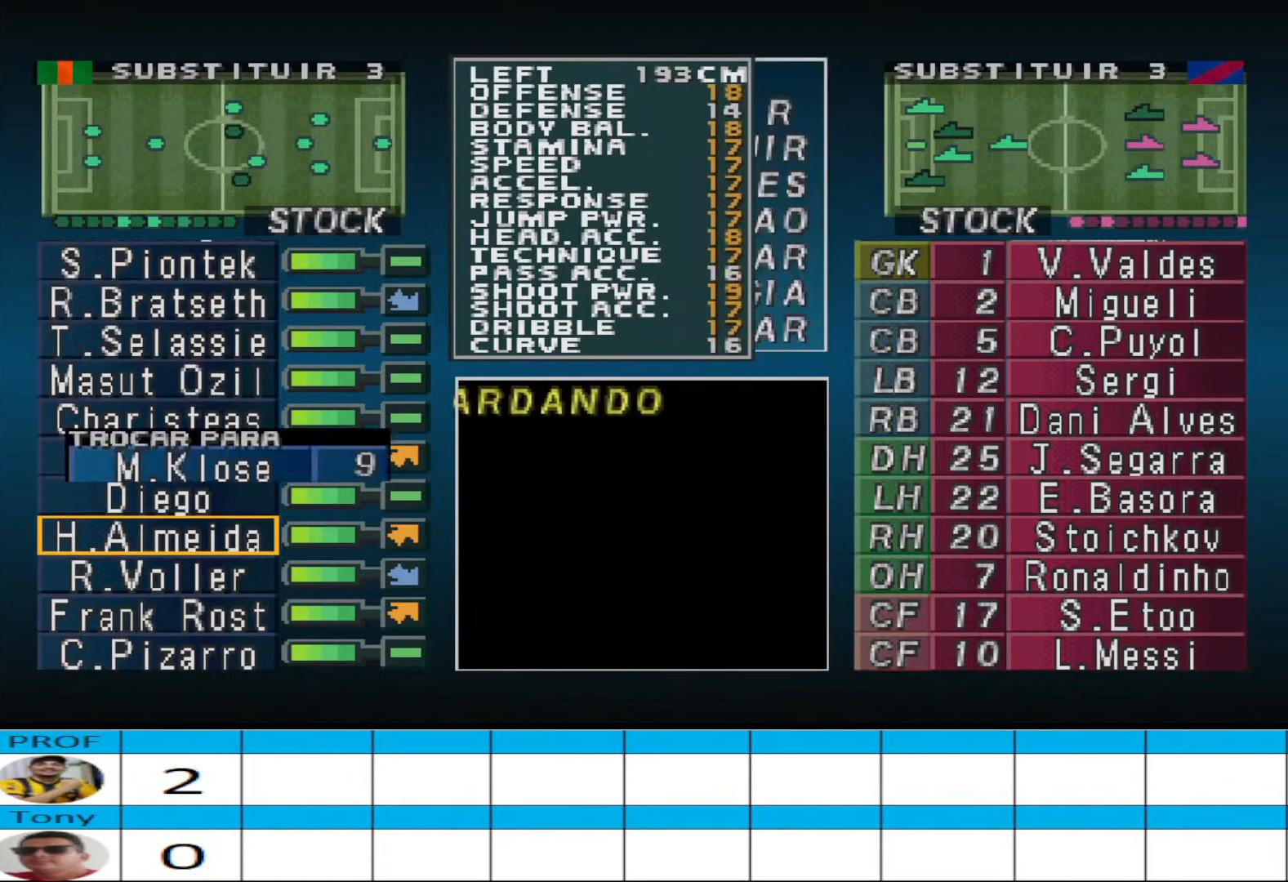
{"buttons": ["CROSS"], "events": [[67, "CROSS", "up"], [167, "CROSS", "down"], [200, "CROSS", "up"], [233, "CROSS", "down"], [333, "CROSS", "up"], [500, "CROSS", "down"]]}
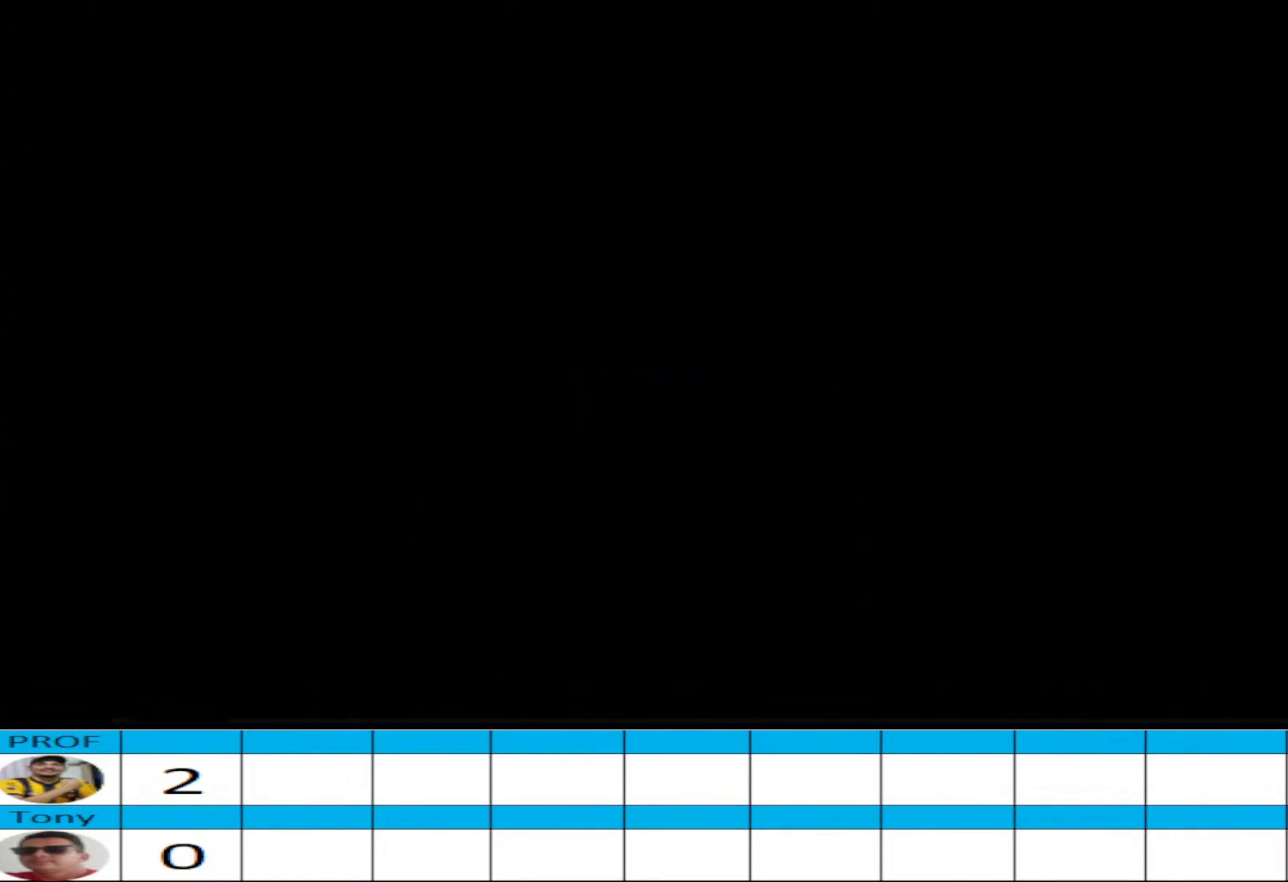
{"buttons": ["CROSS"], "events": [[67, "CROSS", "up"], [300, "CROSS", "down"], [400, "CROSS", "up"], [500, "CROSS", "down"]]}
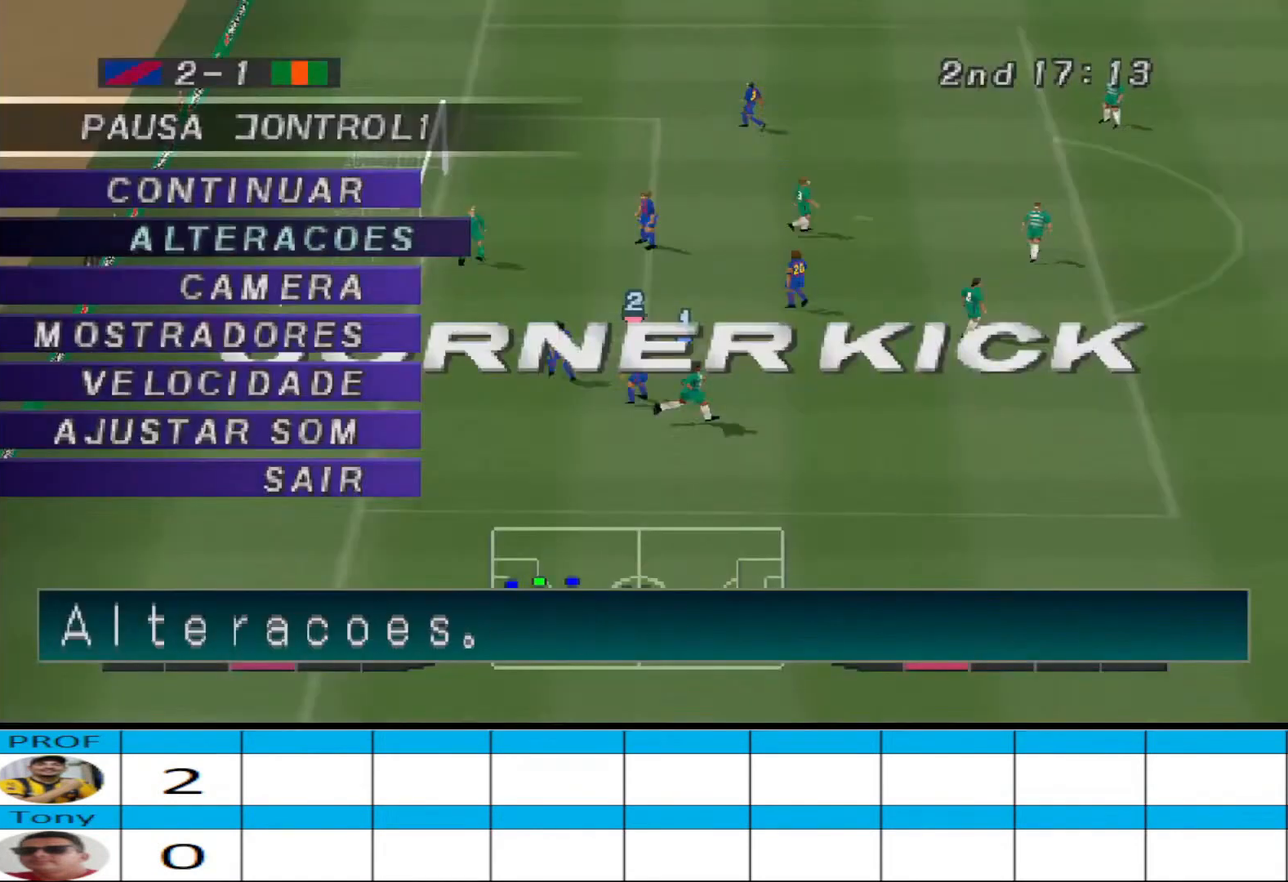
{"buttons": [], "events": [[100, "CROSS", "up"]]}
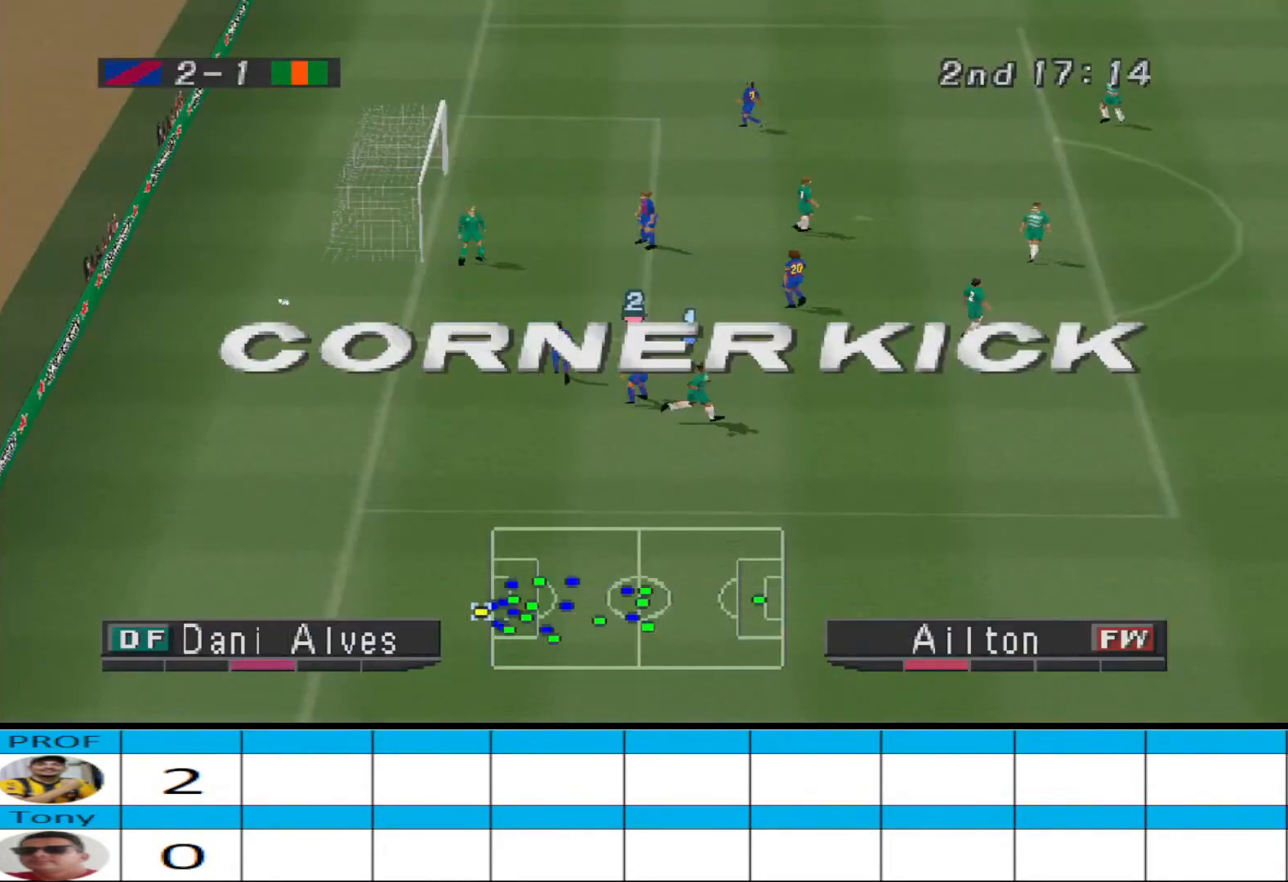
{"buttons": [], "events": []}
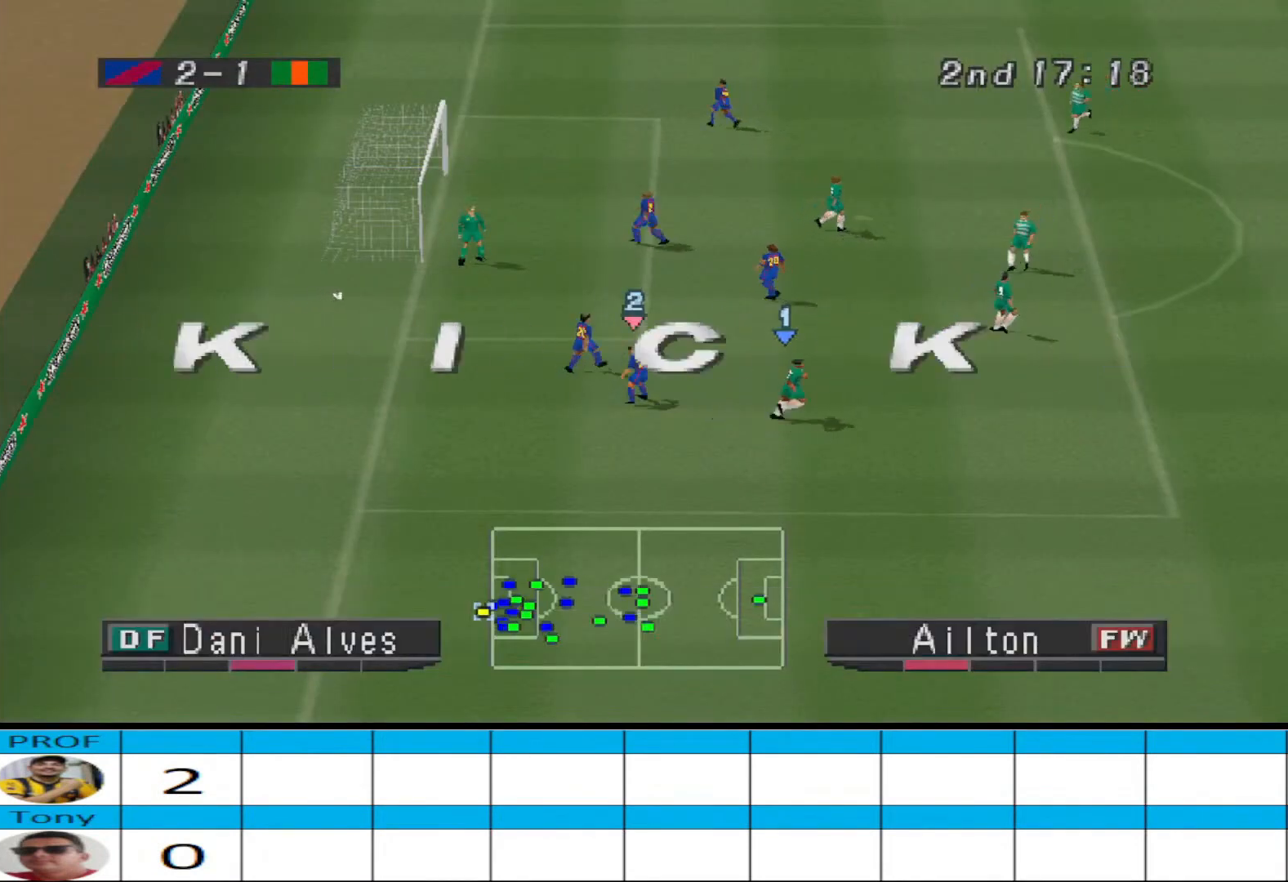
{"buttons": [], "events": []}
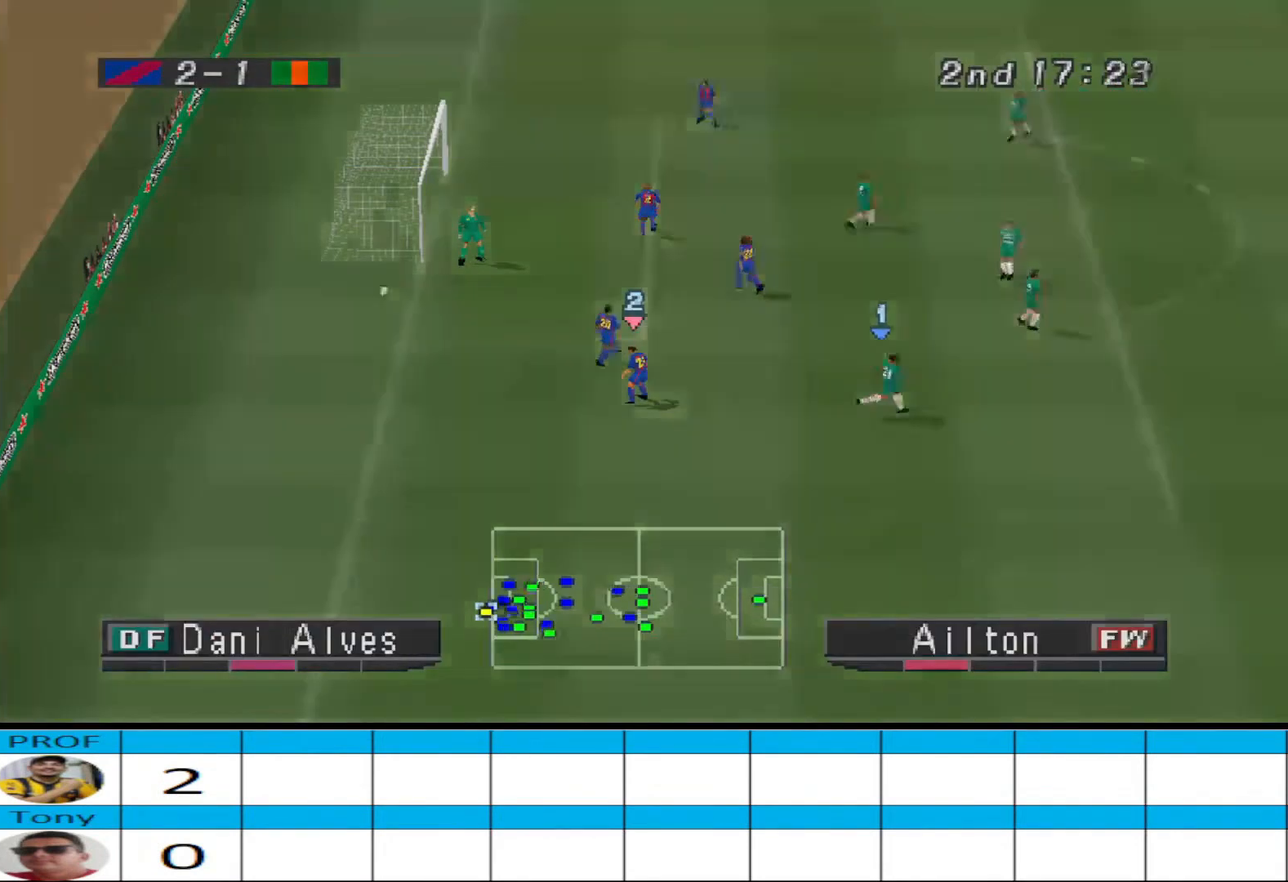
{"buttons": [], "events": []}
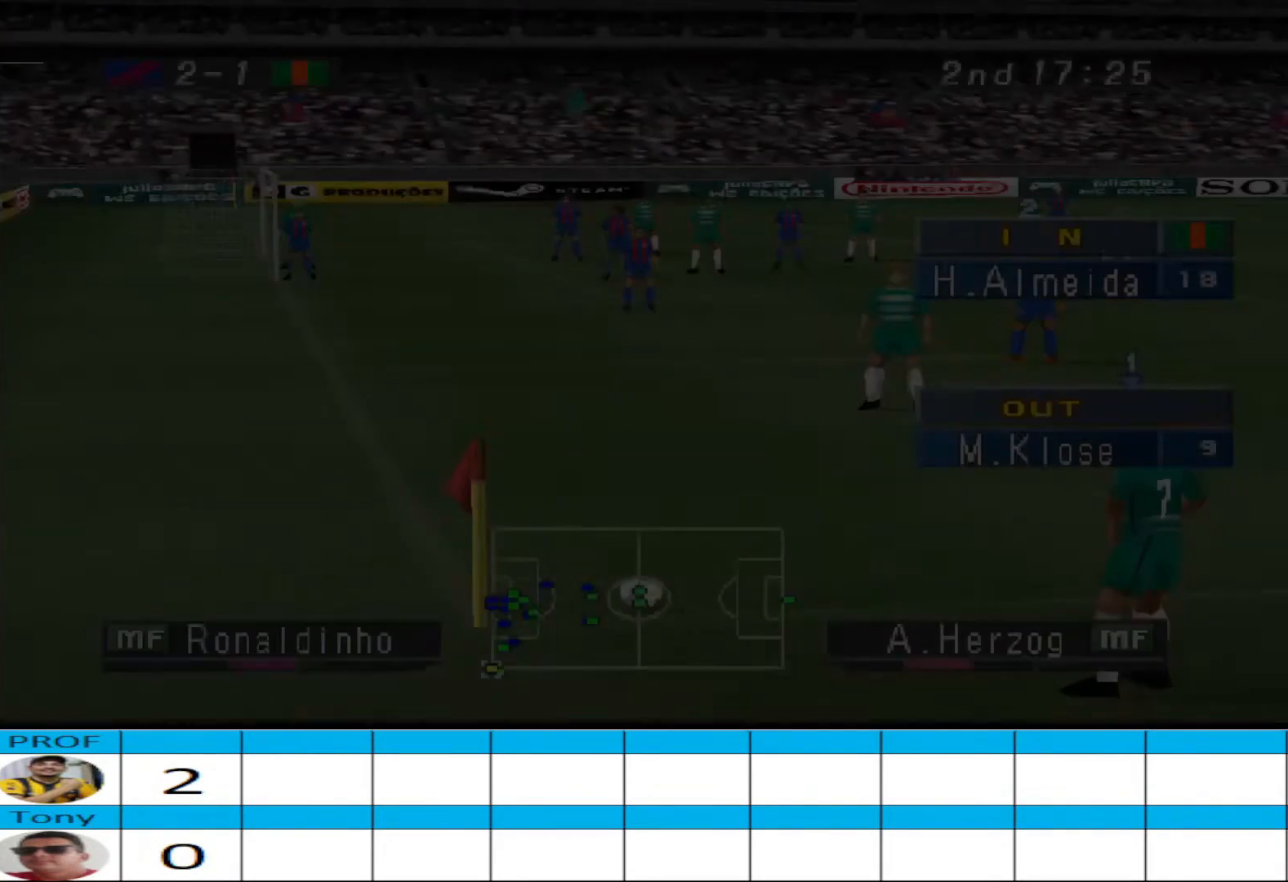
{"buttons": [], "events": []}
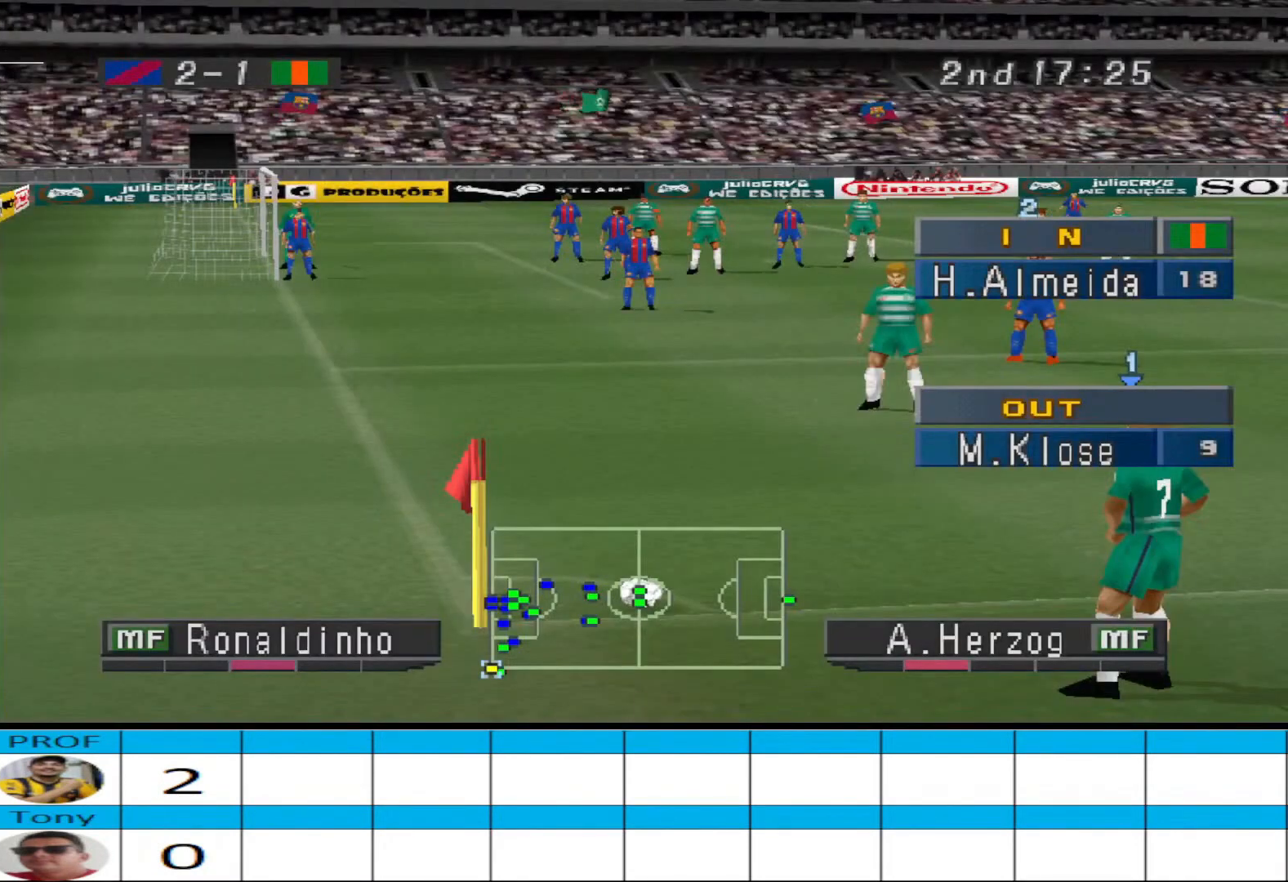
{"buttons": [], "events": [[367, "DPAD_LEFT", "down"], [433, "DPAD_LEFT", "up"]]}
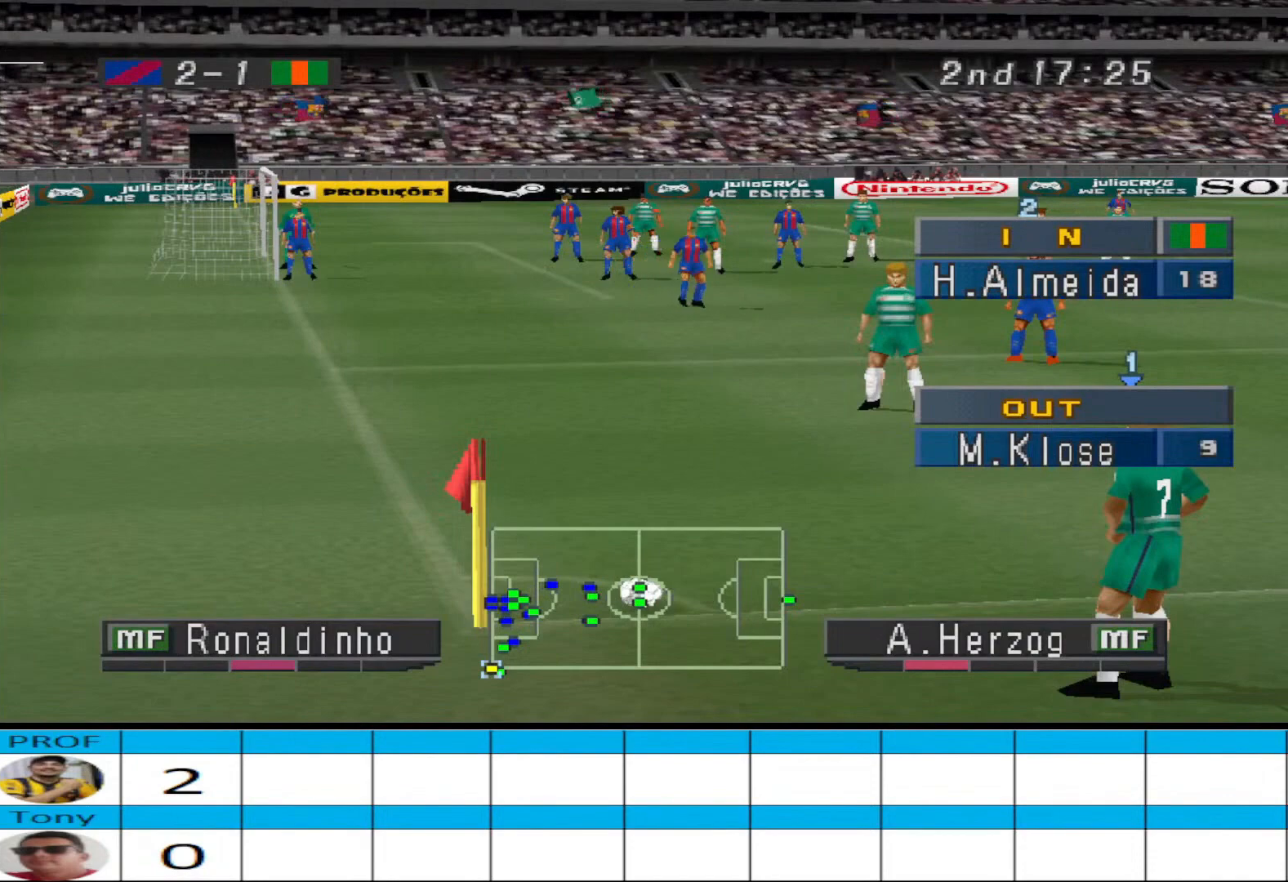
{"buttons": [], "events": [[433, "DPAD_RIGHT", "down"], [500, "DPAD_RIGHT", "up"]]}
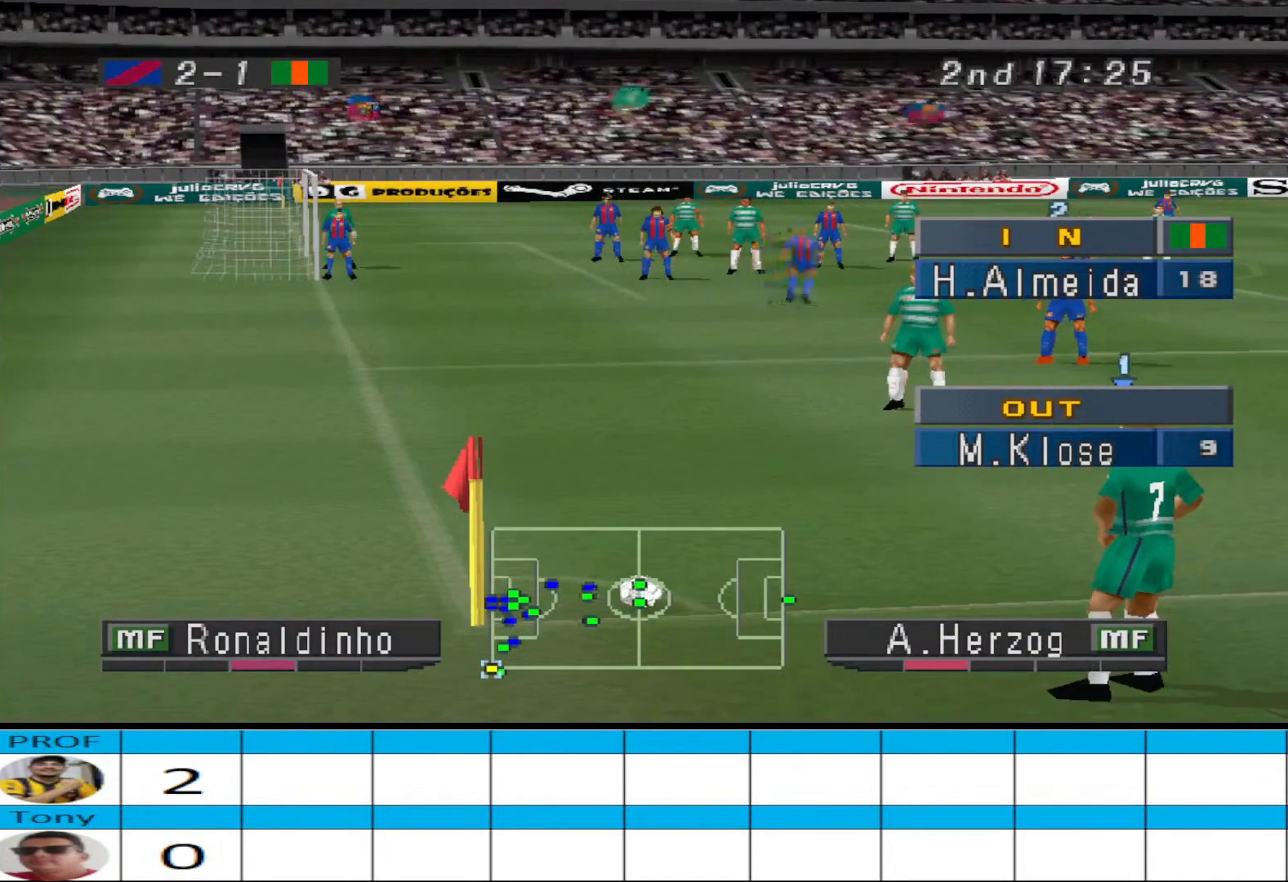
{"buttons": [], "events": []}
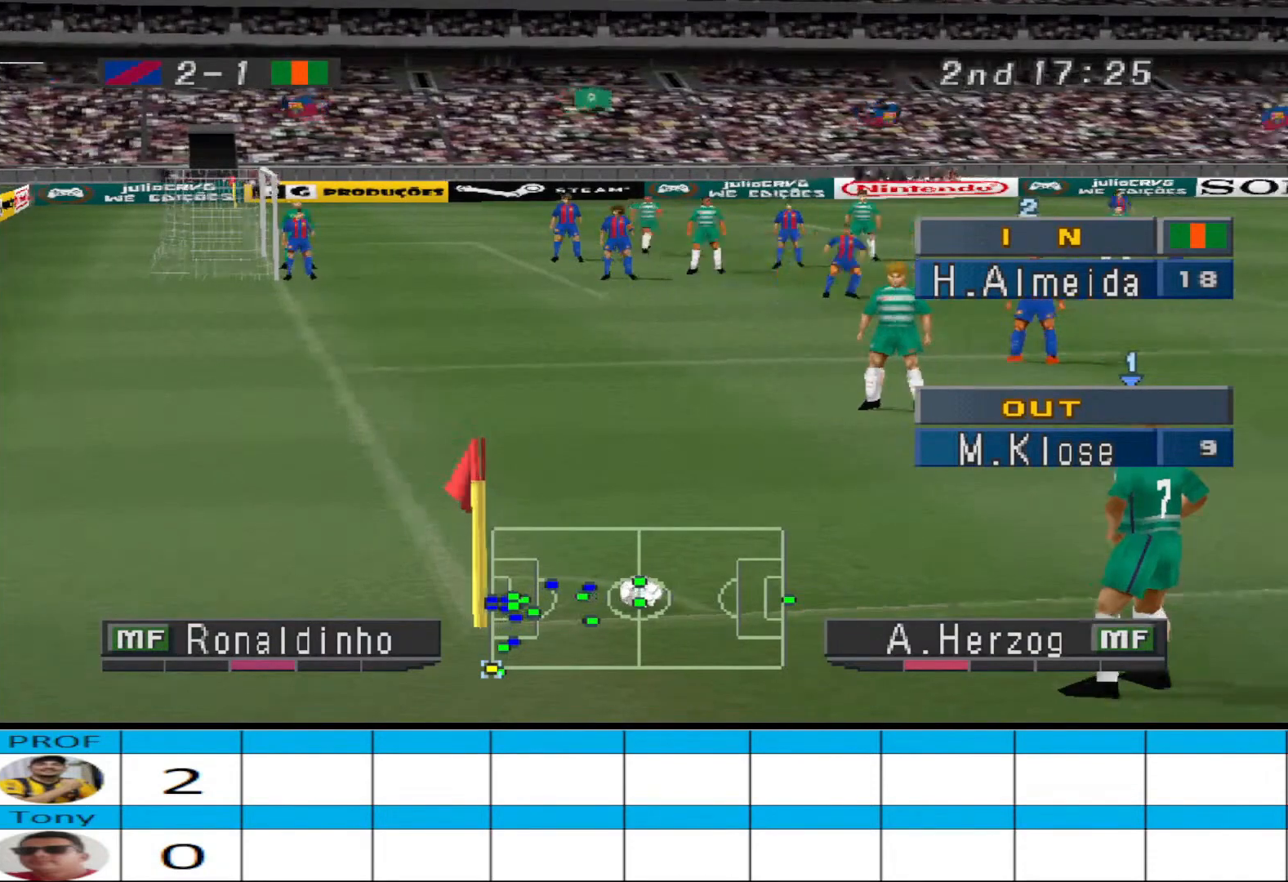
{"buttons": [], "events": [[167, "DPAD_RIGHT", "down"], [267, "DPAD_RIGHT", "up"]]}
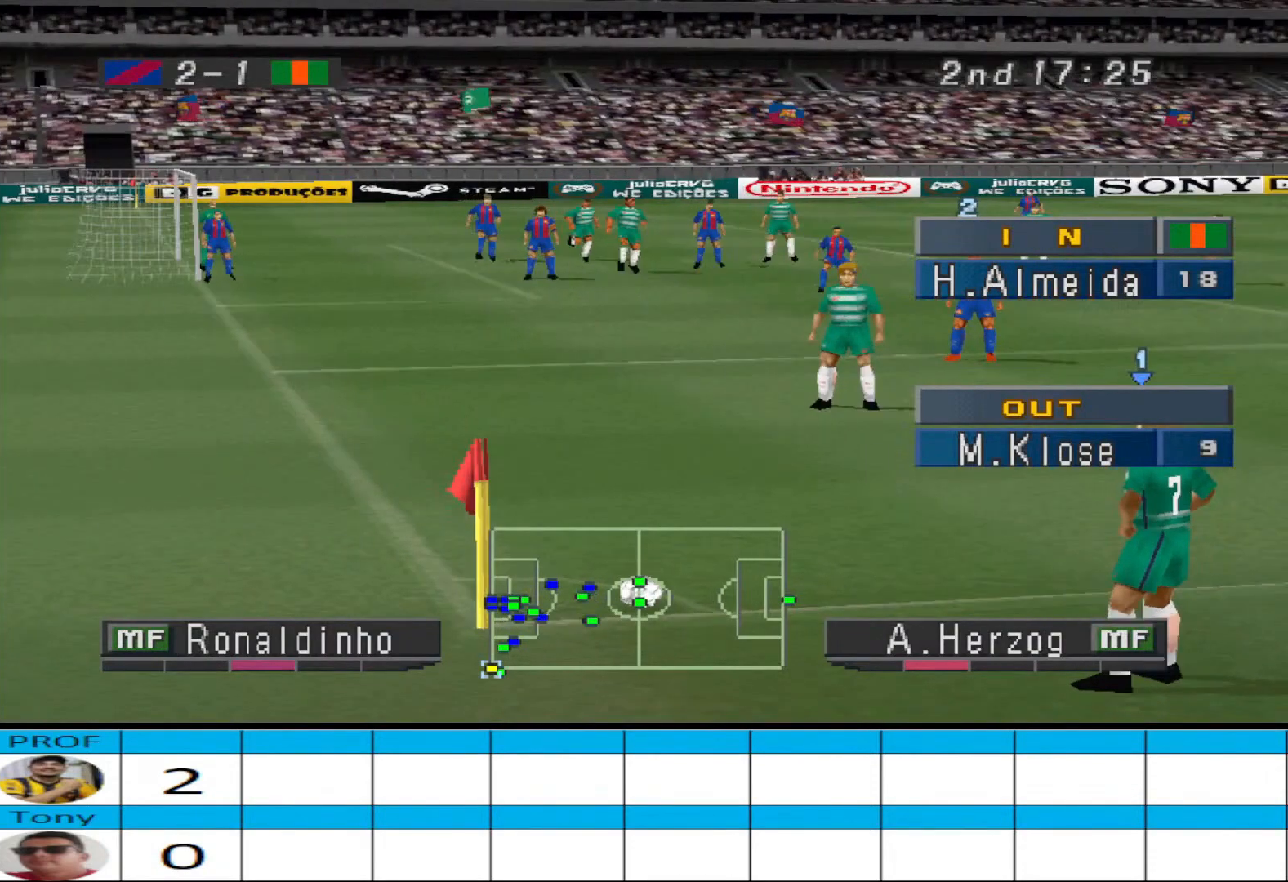
{"buttons": [], "events": [[467, "DPAD_LEFT", "down"], [500, "DPAD_LEFT", "up"]]}
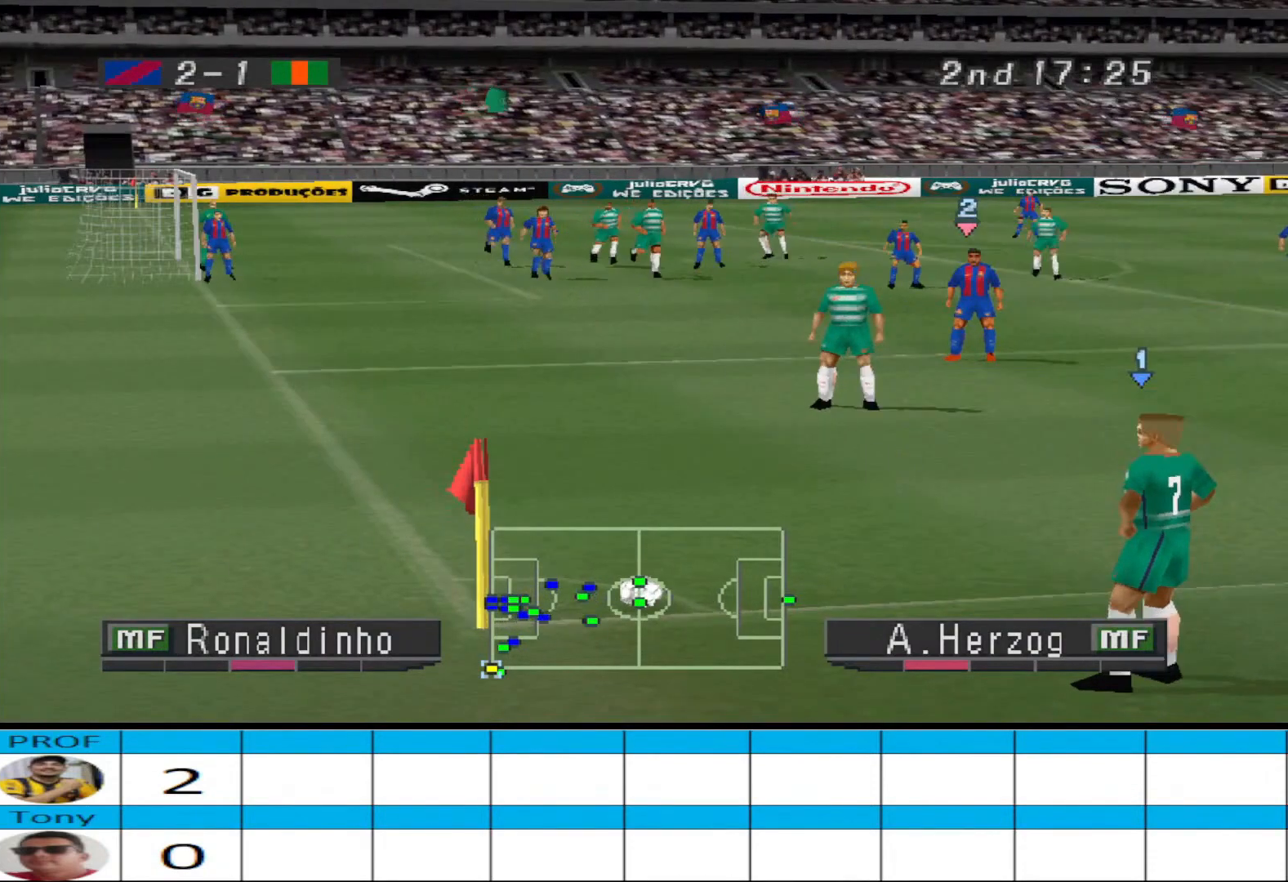
{"buttons": [], "events": []}
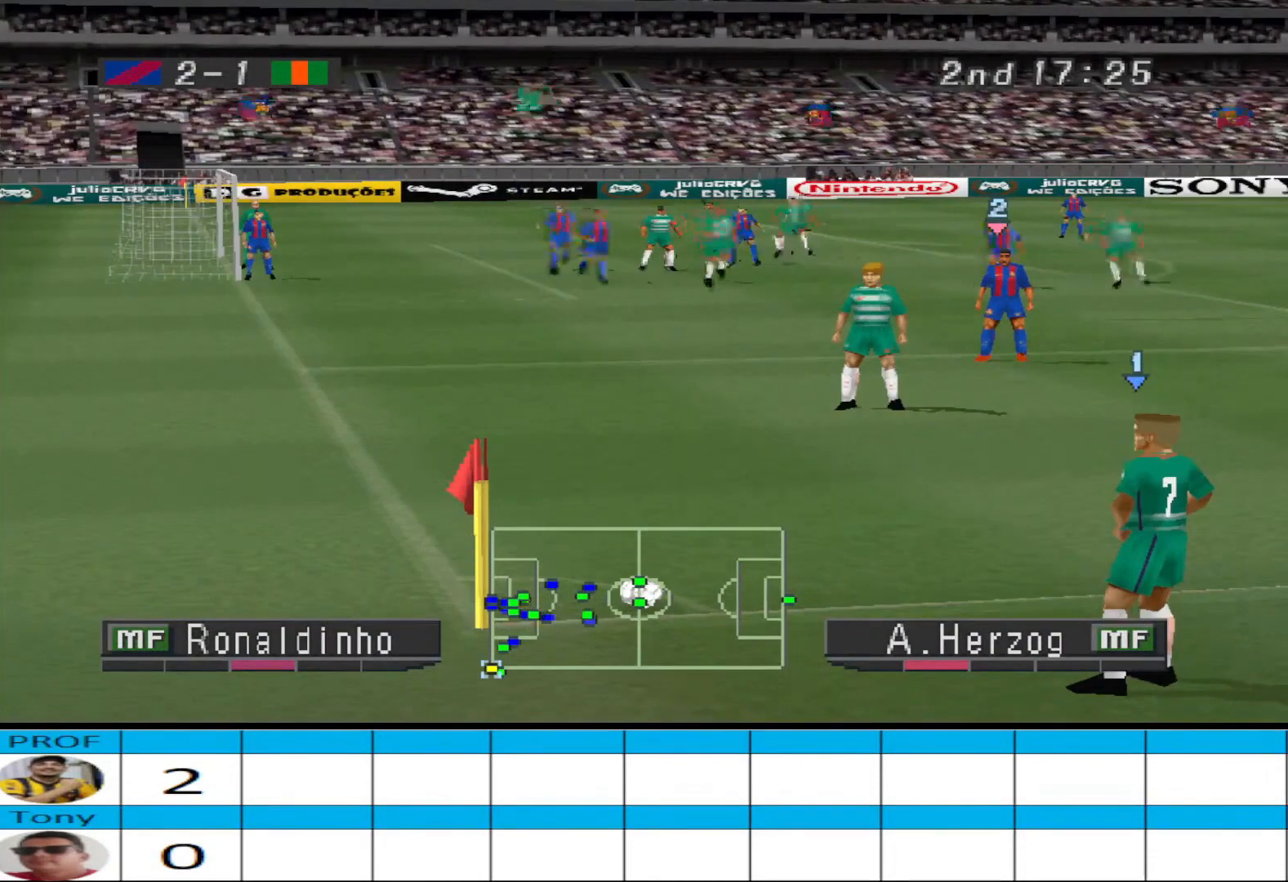
{"buttons": [], "events": []}
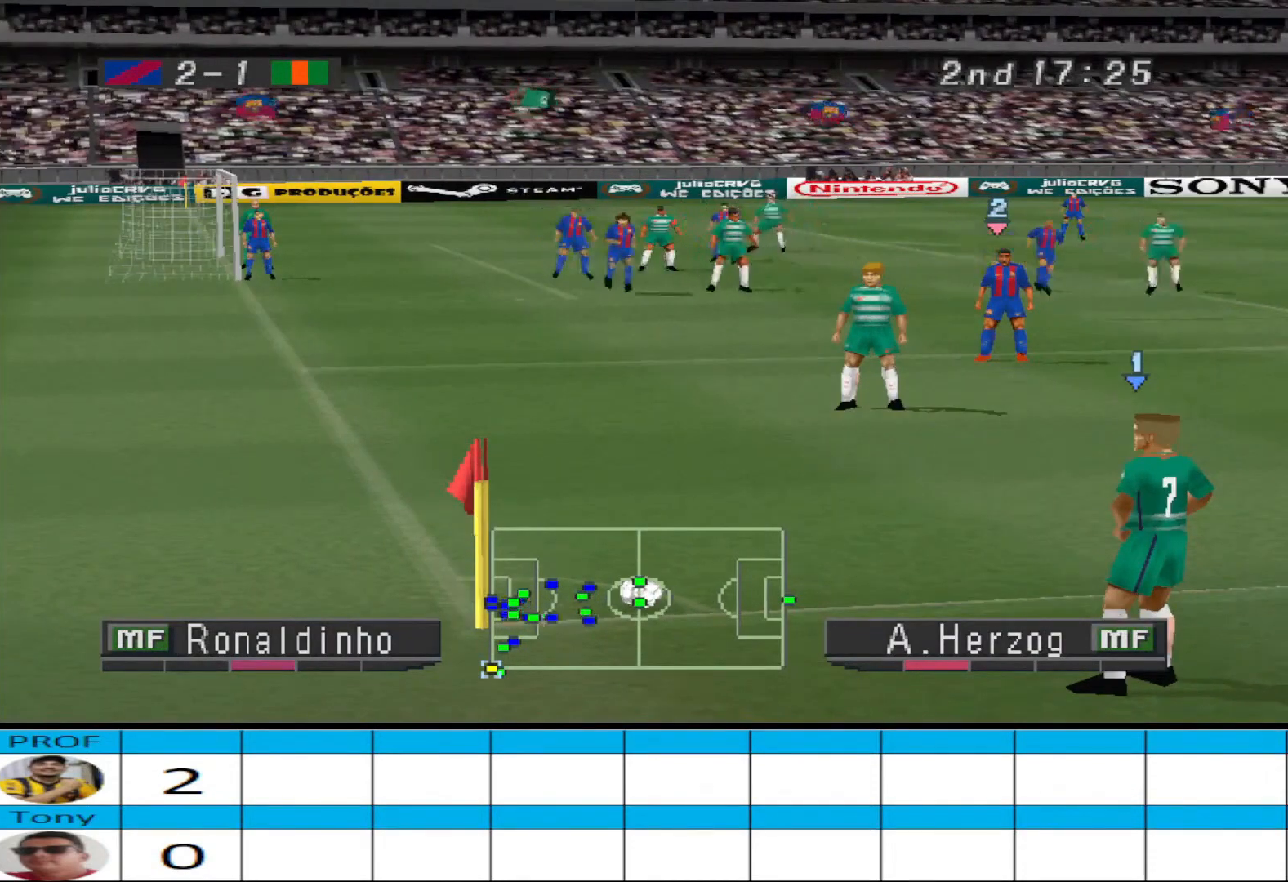
{"buttons": [], "events": []}